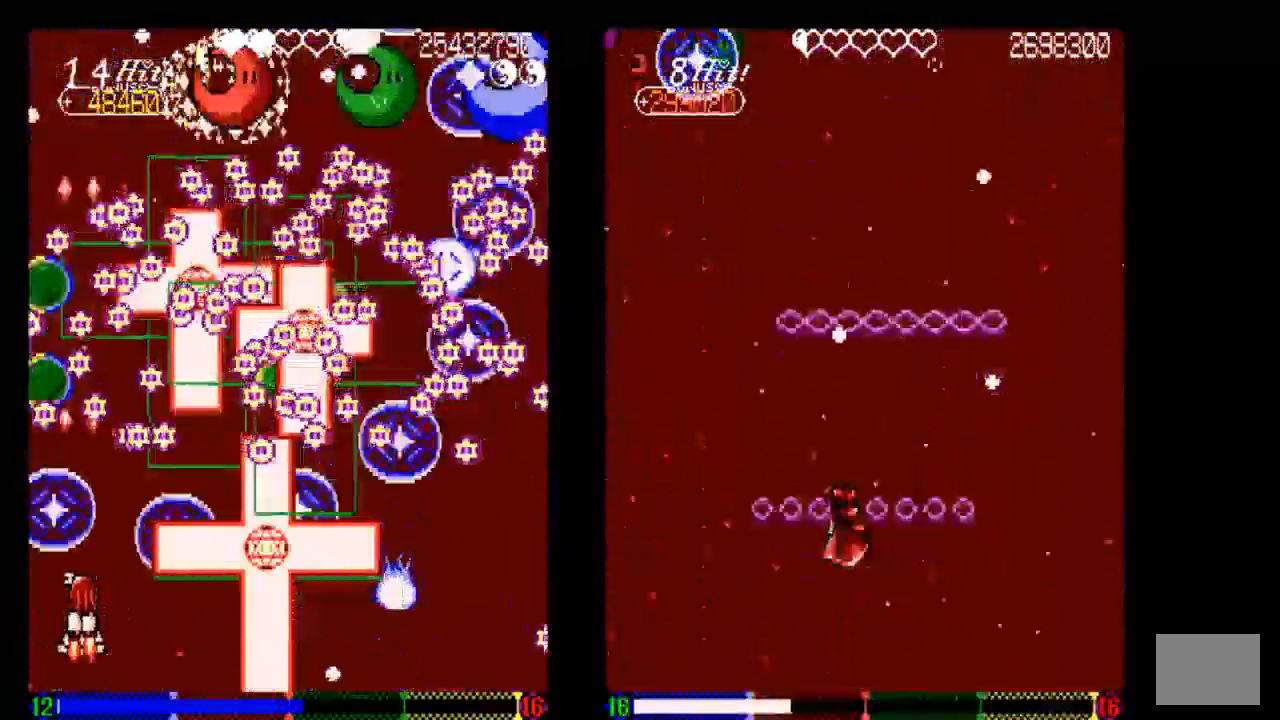
Gameplay with a controller (PlayStation layout); each line is a JSON object with the inputs held at the frame after it (dt_ms = milliseconds from this image to that frame). "events" lists button and stick changes between this image and that frame as [ms after this image, input, new state], when the widget could be followed in between. Not read: L3 R3.
{"dt_ms": 500, "buttons": ["TRIANGLE", "DPAD_DOWN", "DPAD_RIGHT"], "left_stick": "center", "right_stick": "center", "events": [[133, "DPAD_DOWN", "down"], [333, "DPAD_DOWN", "up"], [433, "DPAD_DOWN", "down"], [433, "DPAD_RIGHT", "down"]]}
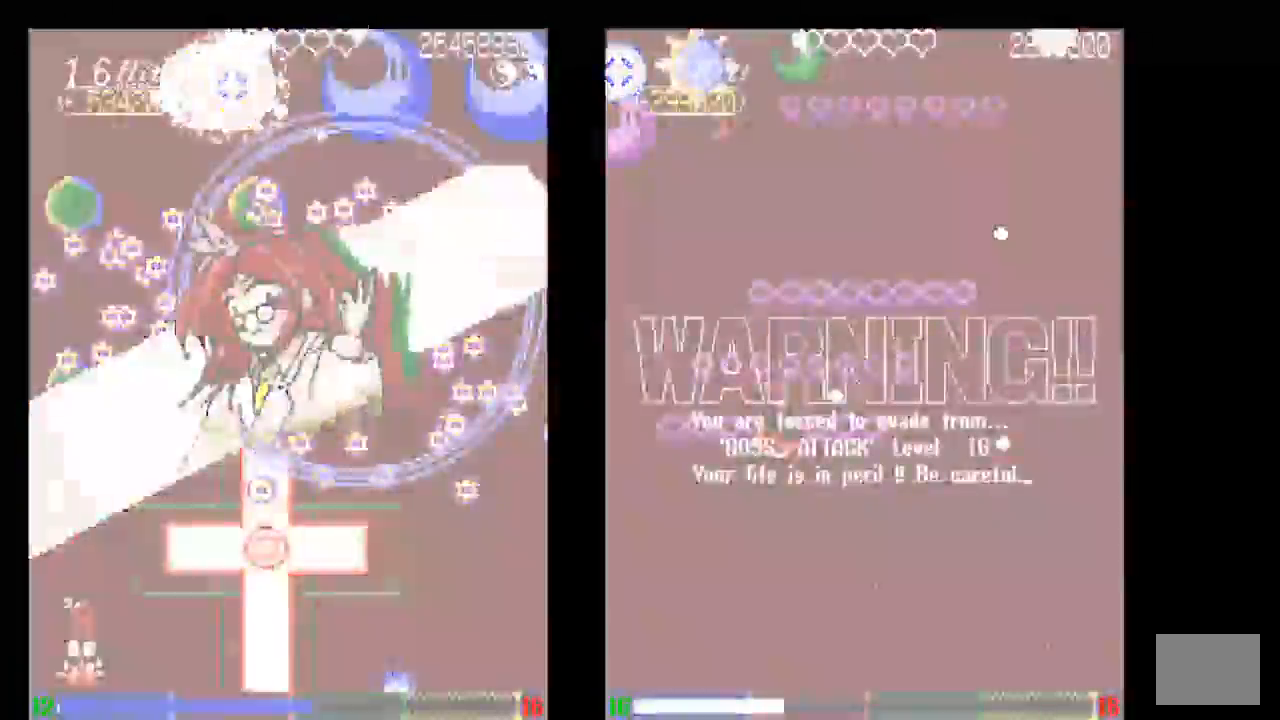
{"dt_ms": 1000, "buttons": ["TRIANGLE"], "left_stick": "down", "right_stick": "center"}
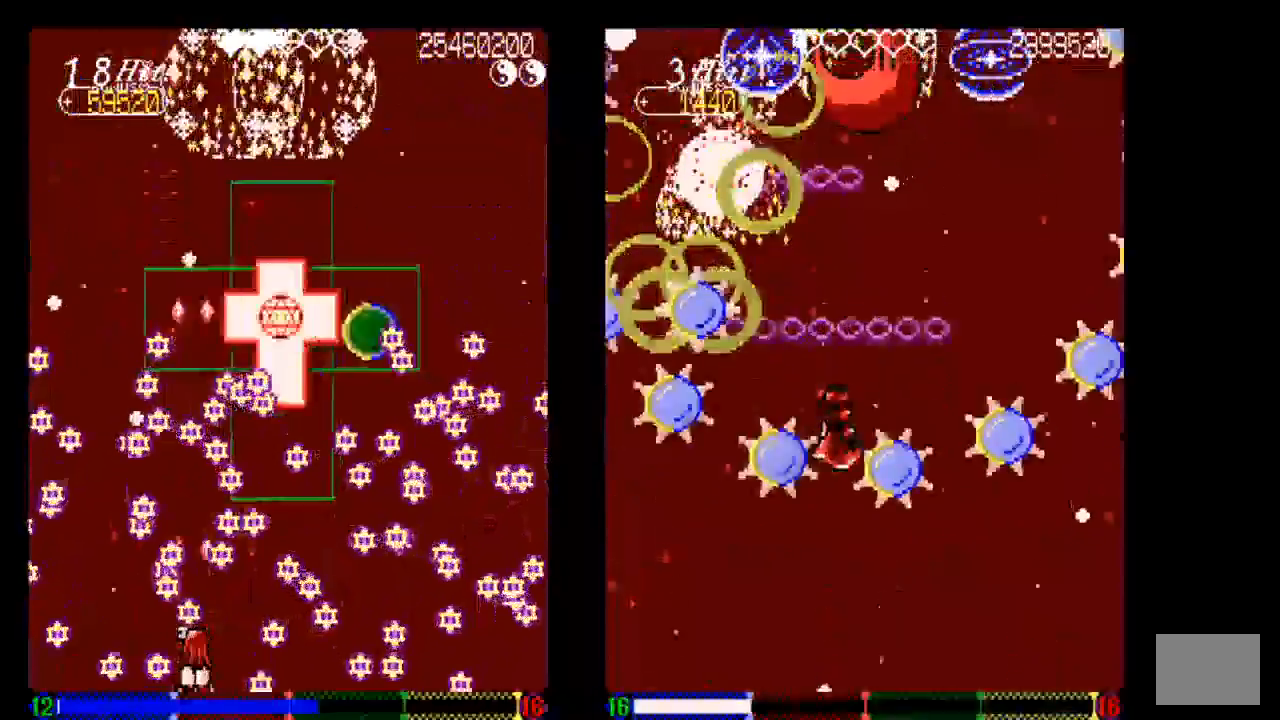
{"dt_ms": 500, "buttons": ["TRIANGLE"], "left_stick": "down-left", "right_stick": "center", "events": [[33, "DPAD_RIGHT", "down"], [33, "TRIANGLE", "up"], [33, "left_stick", "down-left"], [133, "DPAD_RIGHT", "up"], [133, "TRIANGLE", "down"], [233, "TRIANGLE", "up"], [433, "TRIANGLE", "down"]]}
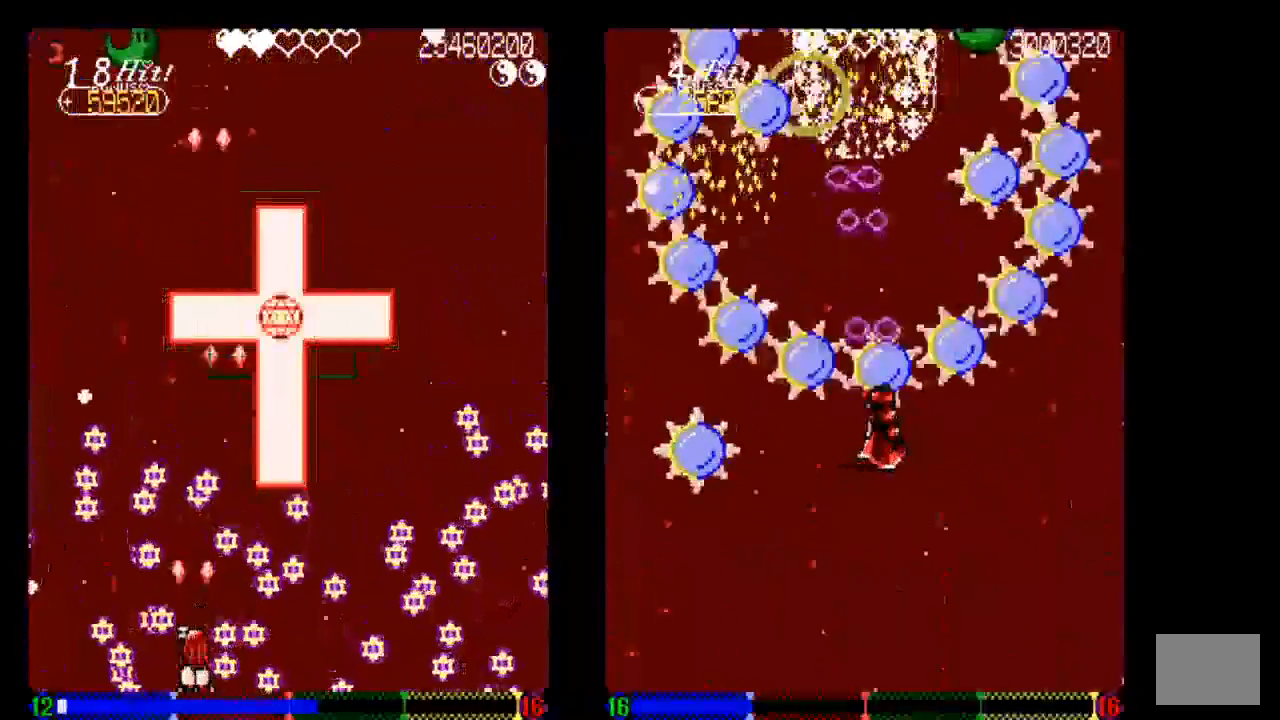
{"dt_ms": 500, "buttons": ["TRIANGLE"], "left_stick": "down-left", "right_stick": "center", "events": [[33, "TRIANGLE", "up"], [233, "DPAD_RIGHT", "down"], [233, "TRIANGLE", "down"], [333, "DPAD_RIGHT", "up"], [333, "TRIANGLE", "up"], [433, "TRIANGLE", "down"]]}
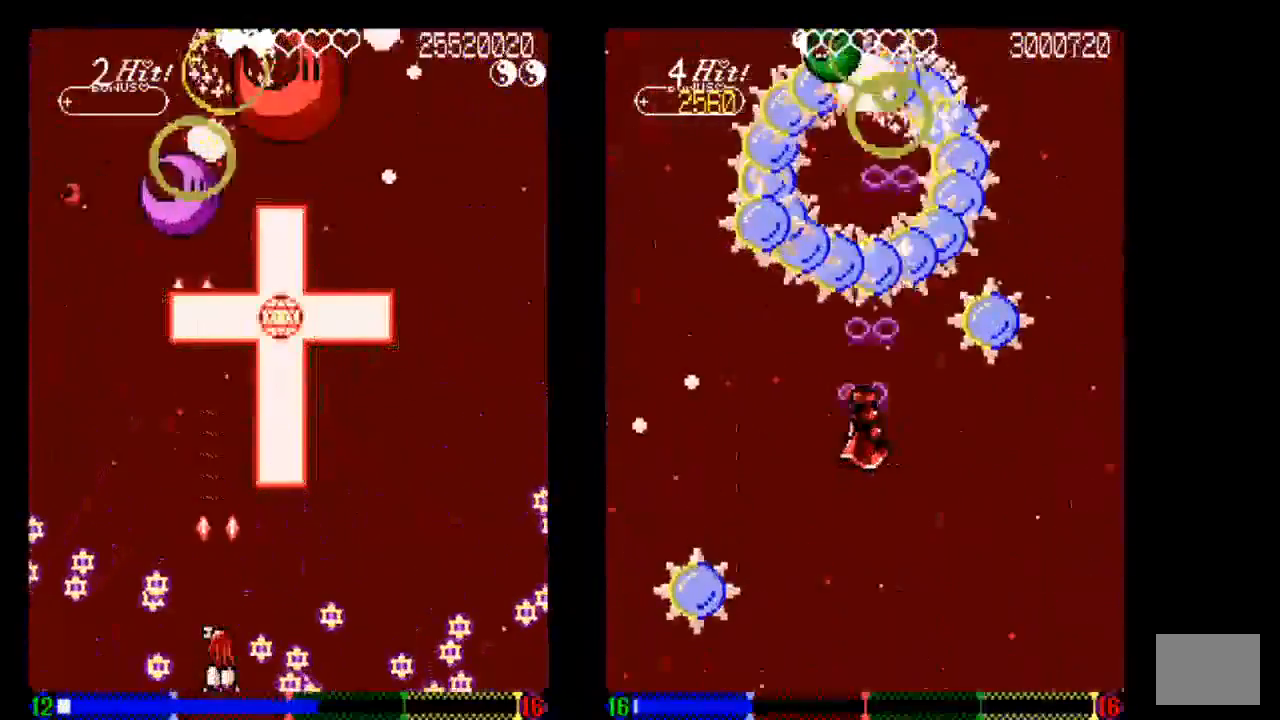
{"dt_ms": 500, "buttons": ["TRIANGLE"], "left_stick": "center", "right_stick": "center", "events": [[17, "left_stick", "center"], [33, "TRIANGLE", "up"], [133, "TRIANGLE", "down"], [233, "DPAD_RIGHT", "down"], [233, "TRIANGLE", "up"], [333, "DPAD_RIGHT", "up"], [433, "TRIANGLE", "down"]]}
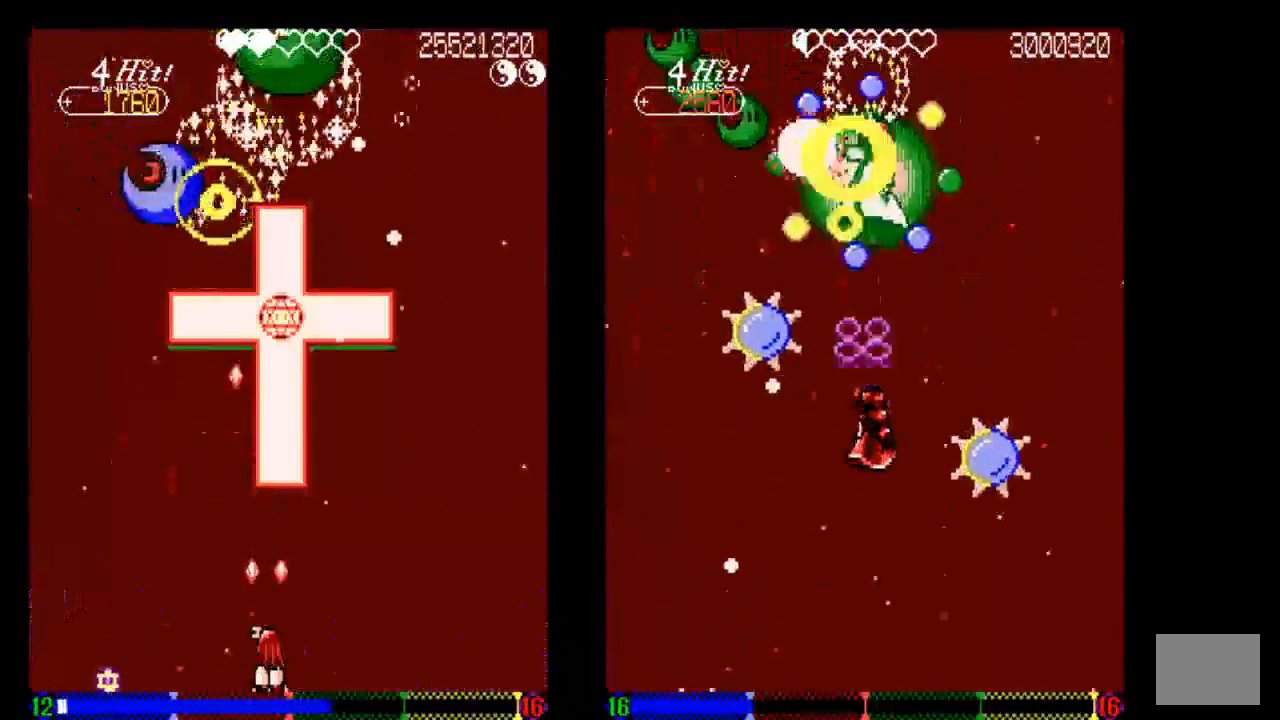
{"dt_ms": 500, "buttons": ["DPAD_DOWN"], "left_stick": "center", "right_stick": "center", "events": [[33, "TRIANGLE", "up"], [133, "TRIANGLE", "down"], [233, "TRIANGLE", "up"], [333, "TRIANGLE", "down"], [433, "DPAD_DOWN", "down"], [433, "TRIANGLE", "up"]]}
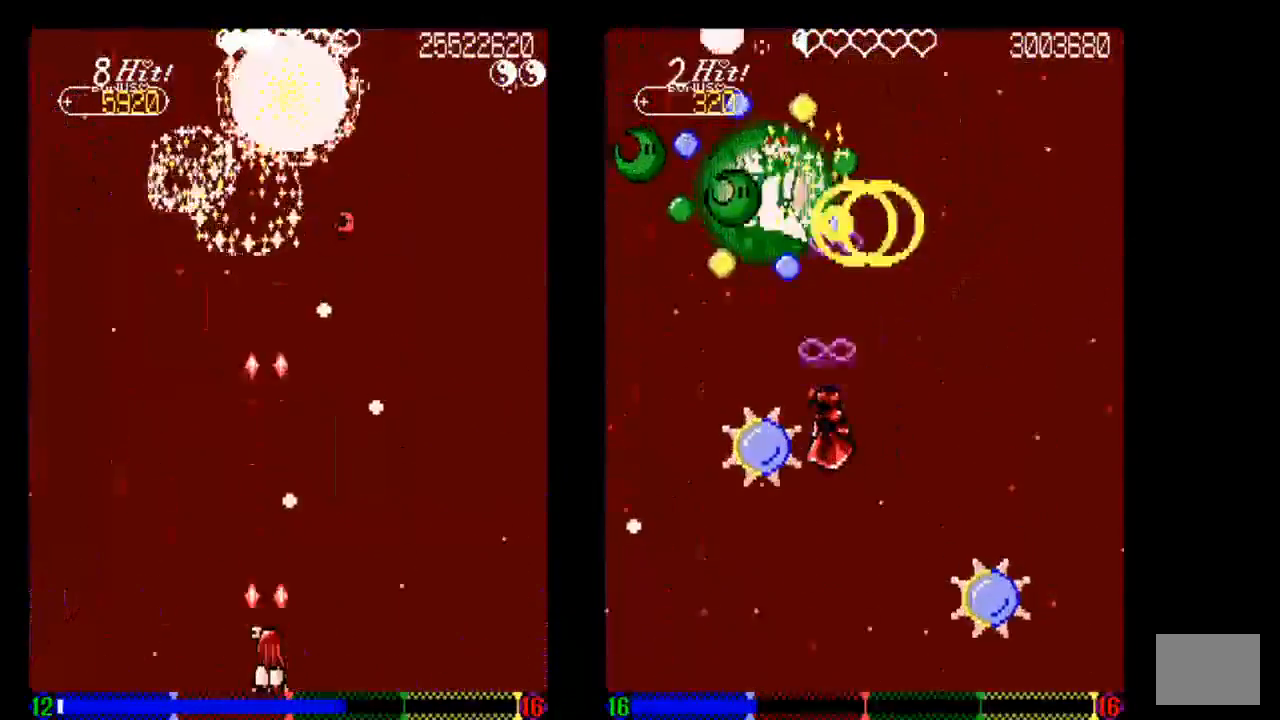
{"dt_ms": 500, "buttons": [], "left_stick": "center", "right_stick": "center", "events": [[33, "TRIANGLE", "down"], [133, "DPAD_DOWN", "up"], [233, "DPAD_RIGHT", "down"], [233, "TRIANGLE", "up"], [333, "DPAD_RIGHT", "up"], [333, "TRIANGLE", "down"], [433, "TRIANGLE", "up"]]}
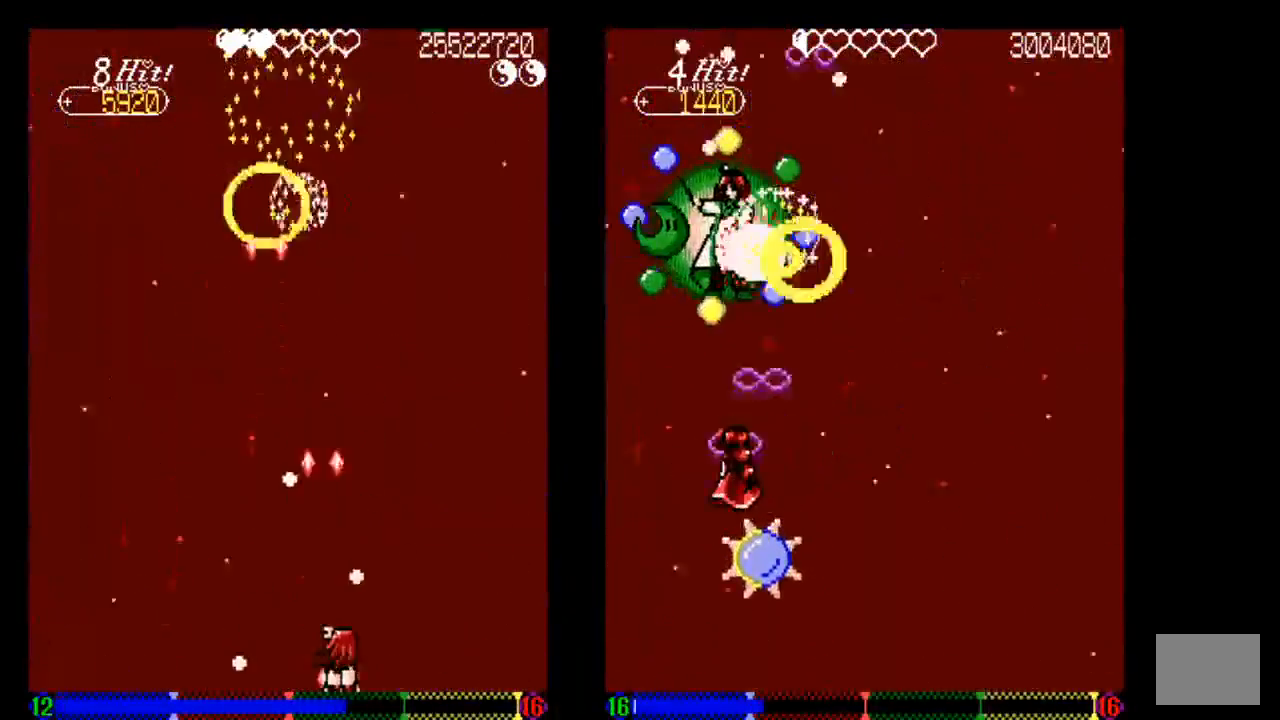
{"dt_ms": 500, "buttons": ["TRIANGLE", "DPAD_UP", "DPAD_LEFT"], "left_stick": "center", "right_stick": "center", "events": [[33, "DPAD_RIGHT", "down"], [33, "TRIANGLE", "down"], [133, "TRIANGLE", "up"], [233, "TRIANGLE", "down"], [333, "DPAD_RIGHT", "up"], [333, "TRIANGLE", "up"], [433, "DPAD_LEFT", "down"], [433, "DPAD_UP", "down"], [433, "TRIANGLE", "down"]]}
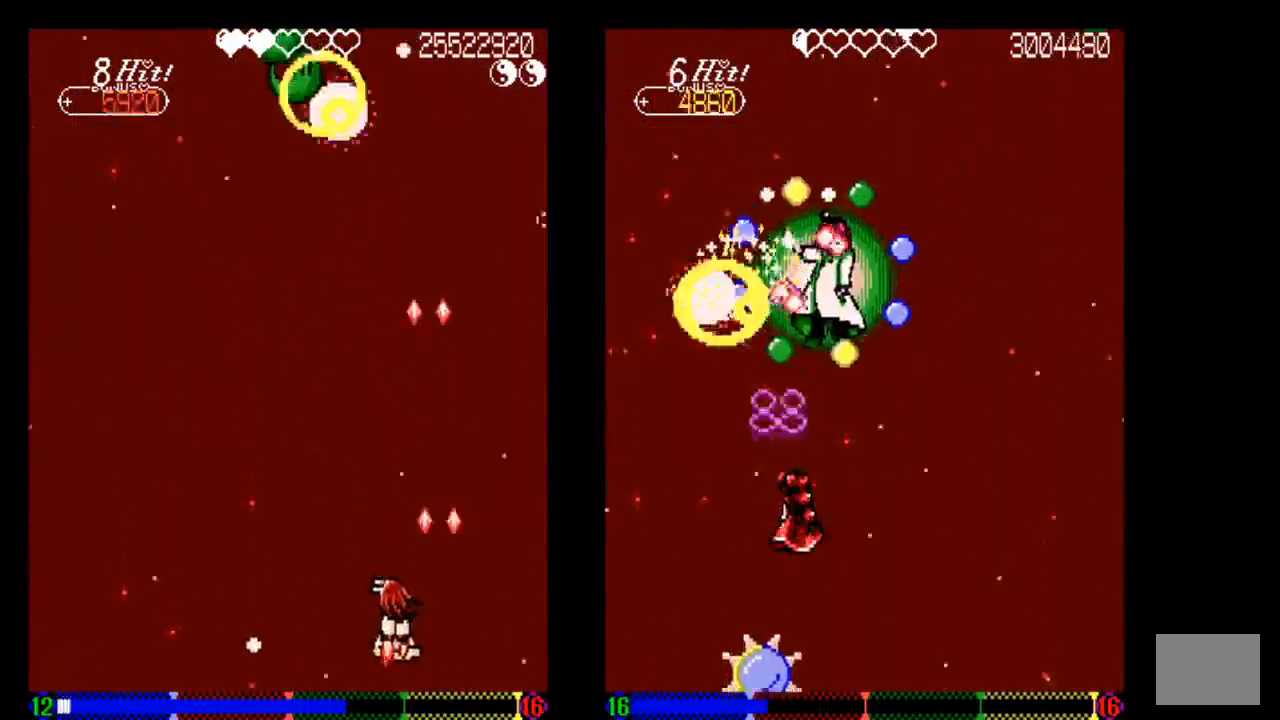
{"dt_ms": 500, "buttons": ["TRIANGLE"], "left_stick": "center", "right_stick": "center", "events": [[33, "TRIANGLE", "up"], [133, "TRIANGLE", "down"], [233, "DPAD_LEFT", "up"], [333, "TRIANGLE", "up"], [433, "DPAD_UP", "up"], [433, "TRIANGLE", "down"]]}
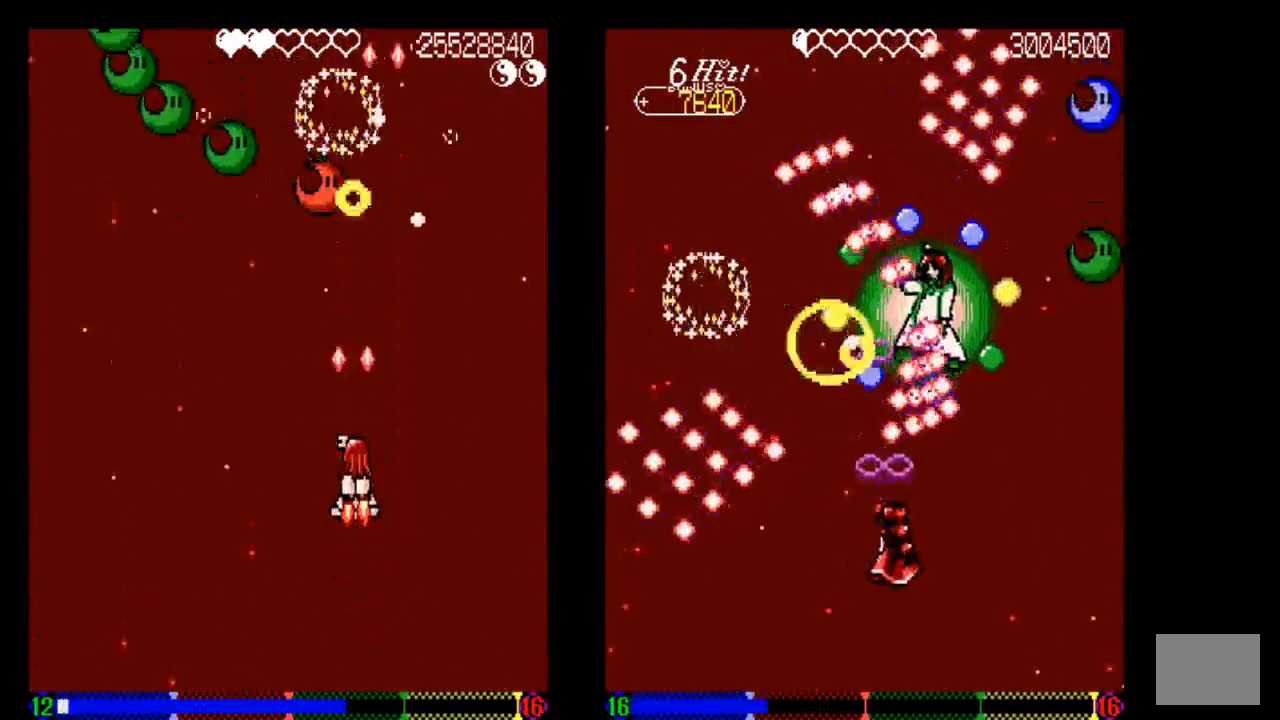
{"dt_ms": 500, "buttons": ["TRIANGLE", "DPAD_DOWN"], "left_stick": "center", "right_stick": "center", "events": [[33, "TRIANGLE", "up"], [133, "DPAD_DOWN", "down"], [133, "TRIANGLE", "down"], [333, "TRIANGLE", "up"], [433, "TRIANGLE", "down"]]}
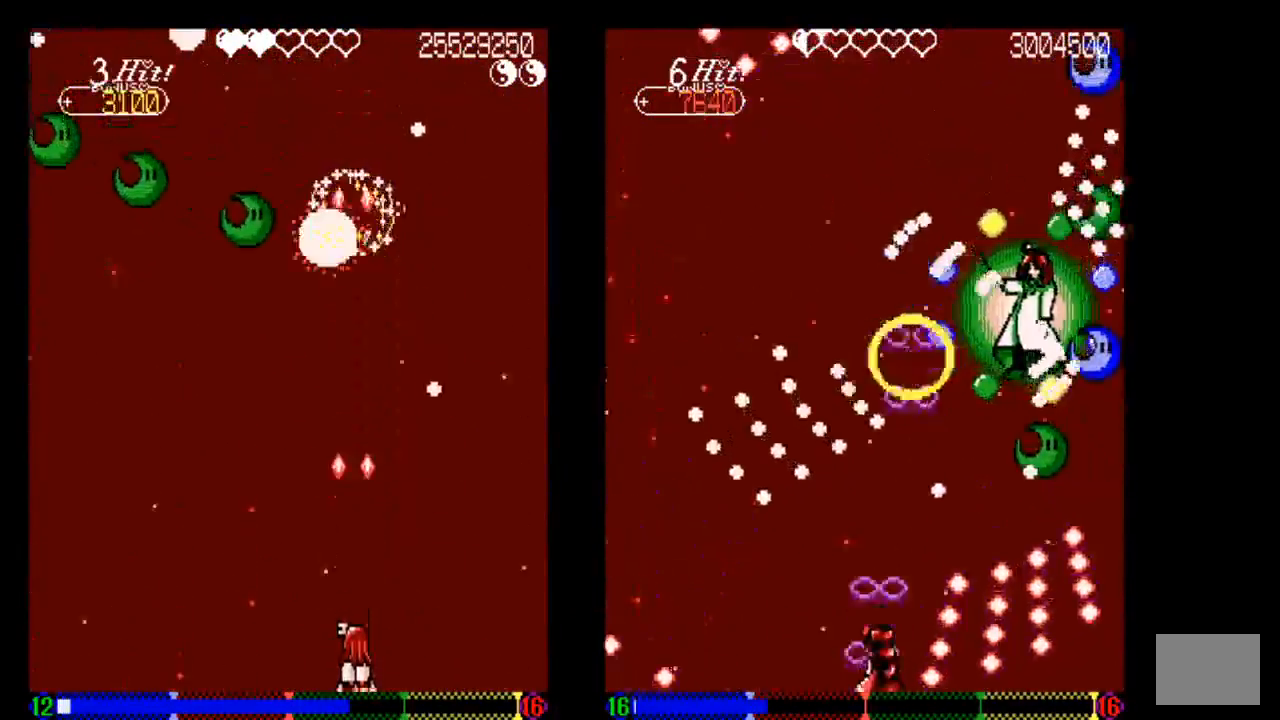
{"dt_ms": 500, "buttons": ["TRIANGLE"], "left_stick": "center", "right_stick": "center", "events": [[233, "DPAD_DOWN", "up"], [233, "DPAD_LEFT", "down"], [333, "DPAD_LEFT", "up"]]}
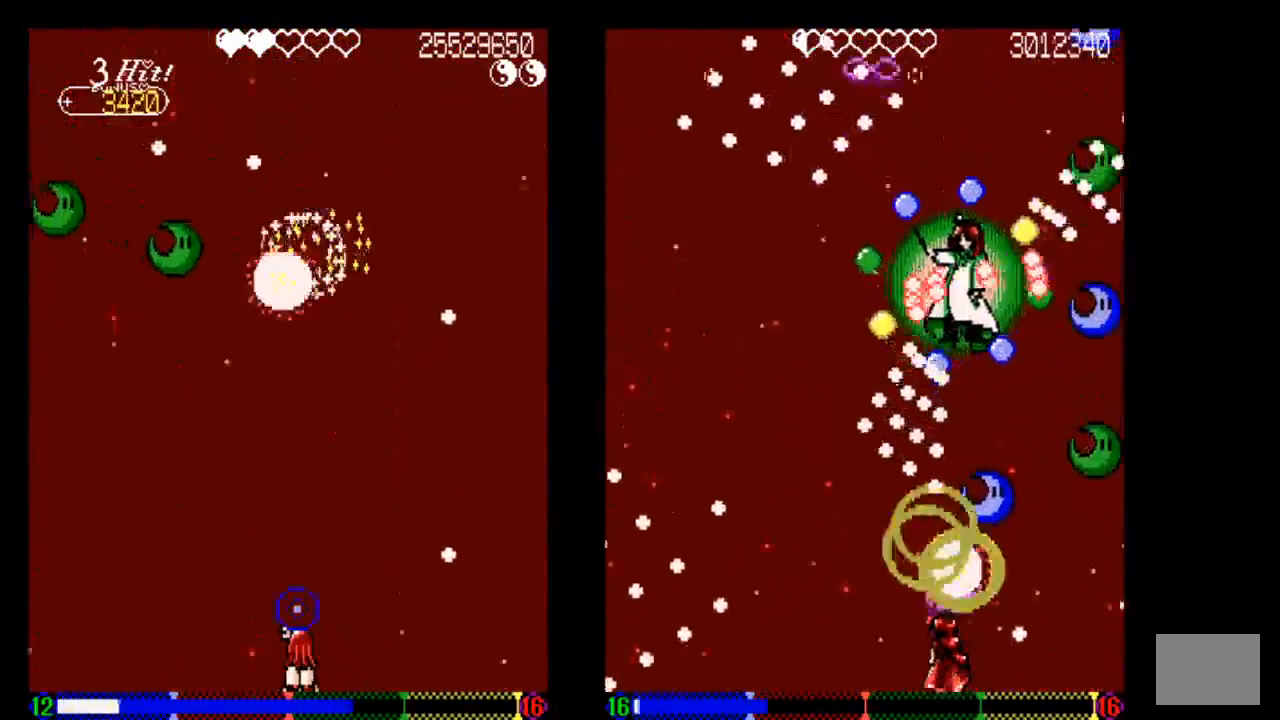
{"dt_ms": 500, "buttons": ["TRIANGLE"], "left_stick": "center", "right_stick": "center", "events": [[33, "DPAD_DOWN", "down"], [133, "DPAD_DOWN", "up"]]}
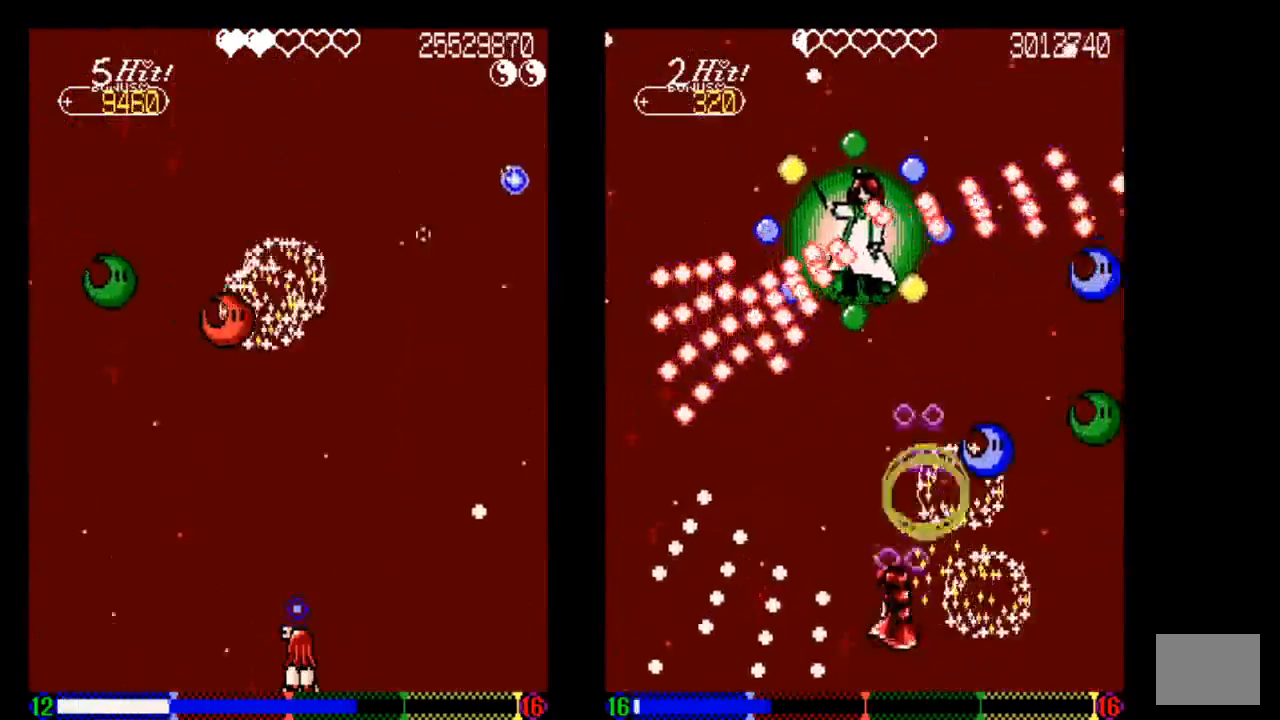
{"dt_ms": 500, "buttons": ["TRIANGLE"], "left_stick": "center", "right_stick": "center", "events": [[333, "TRIANGLE", "up"], [433, "TRIANGLE", "down"]]}
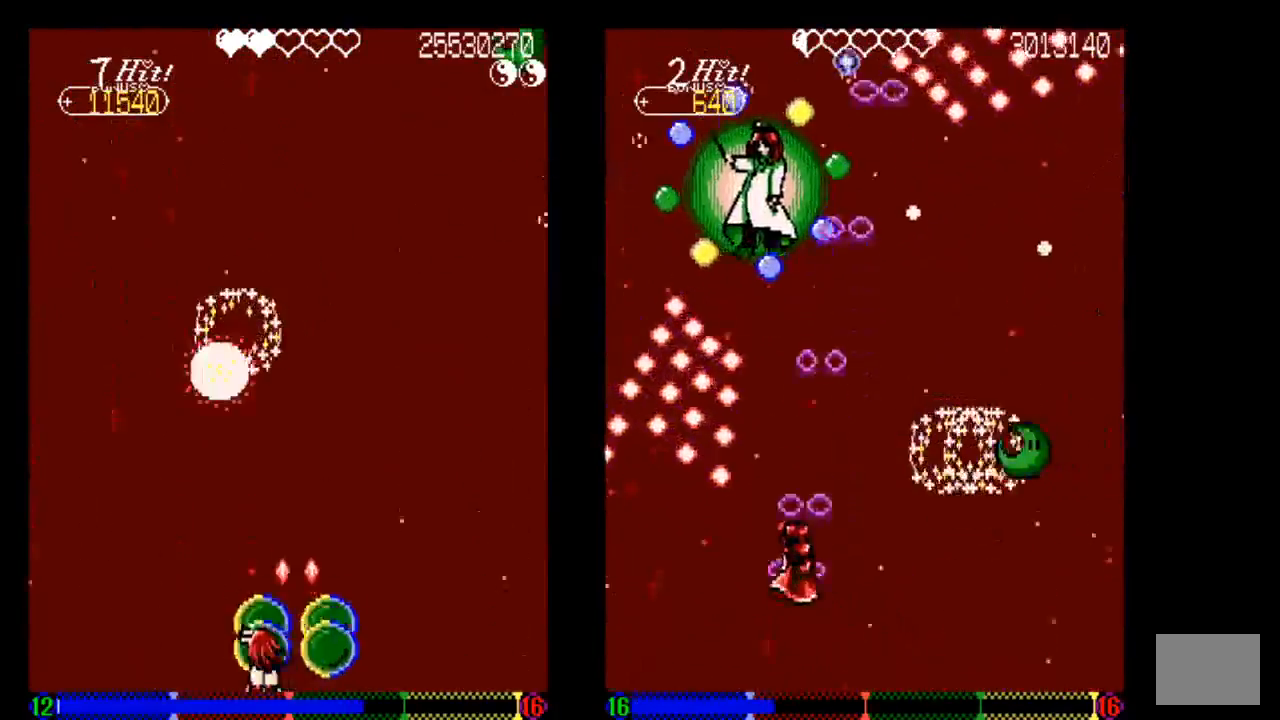
{"dt_ms": 500, "buttons": ["DPAD_UP"], "left_stick": "center", "right_stick": "center", "events": [[33, "TRIANGLE", "up"], [133, "TRIANGLE", "down"], [233, "TRIANGLE", "up"], [333, "TRIANGLE", "down"], [433, "DPAD_UP", "down"], [433, "TRIANGLE", "up"]]}
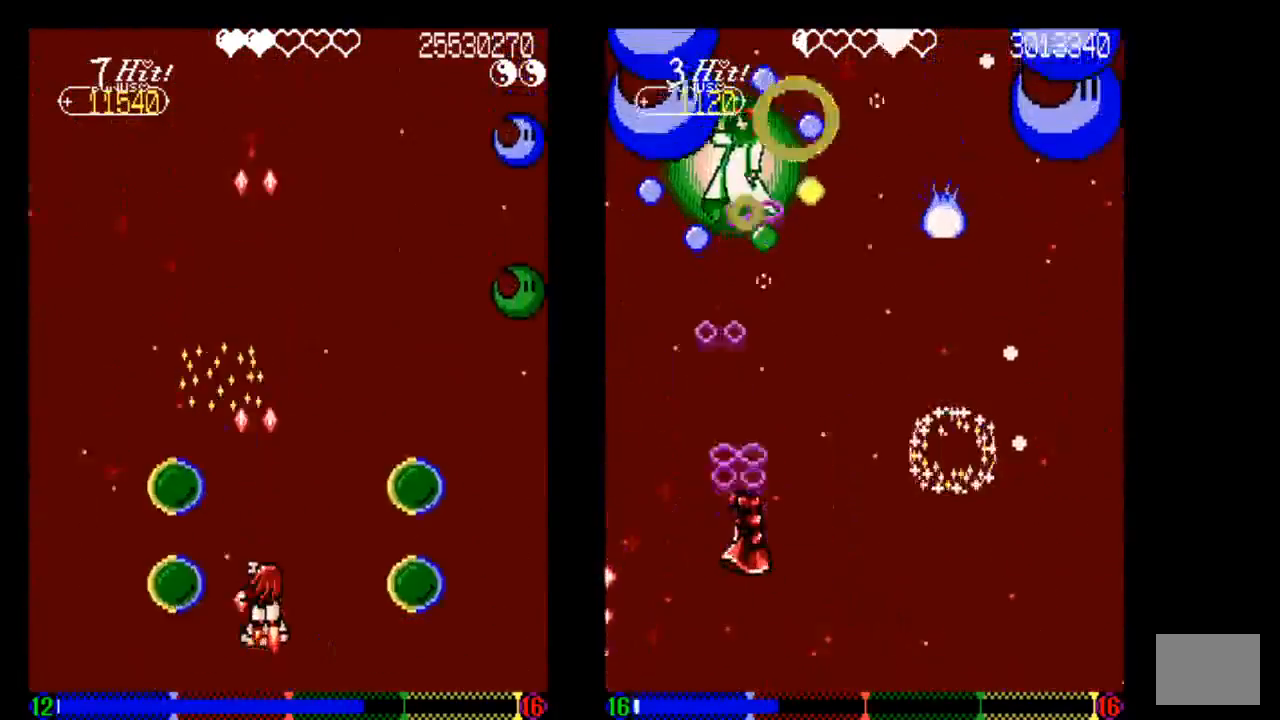
{"dt_ms": 500, "buttons": ["TRIANGLE", "DPAD_DOWN"], "left_stick": "center", "right_stick": "center", "events": [[33, "DPAD_RIGHT", "down"], [33, "DPAD_UP", "up"], [33, "TRIANGLE", "down"], [133, "TRIANGLE", "up"], [233, "DPAD_RIGHT", "up"], [233, "TRIANGLE", "down"], [333, "DPAD_DOWN", "down"], [333, "TRIANGLE", "up"], [467, "TRIANGLE", "down"]]}
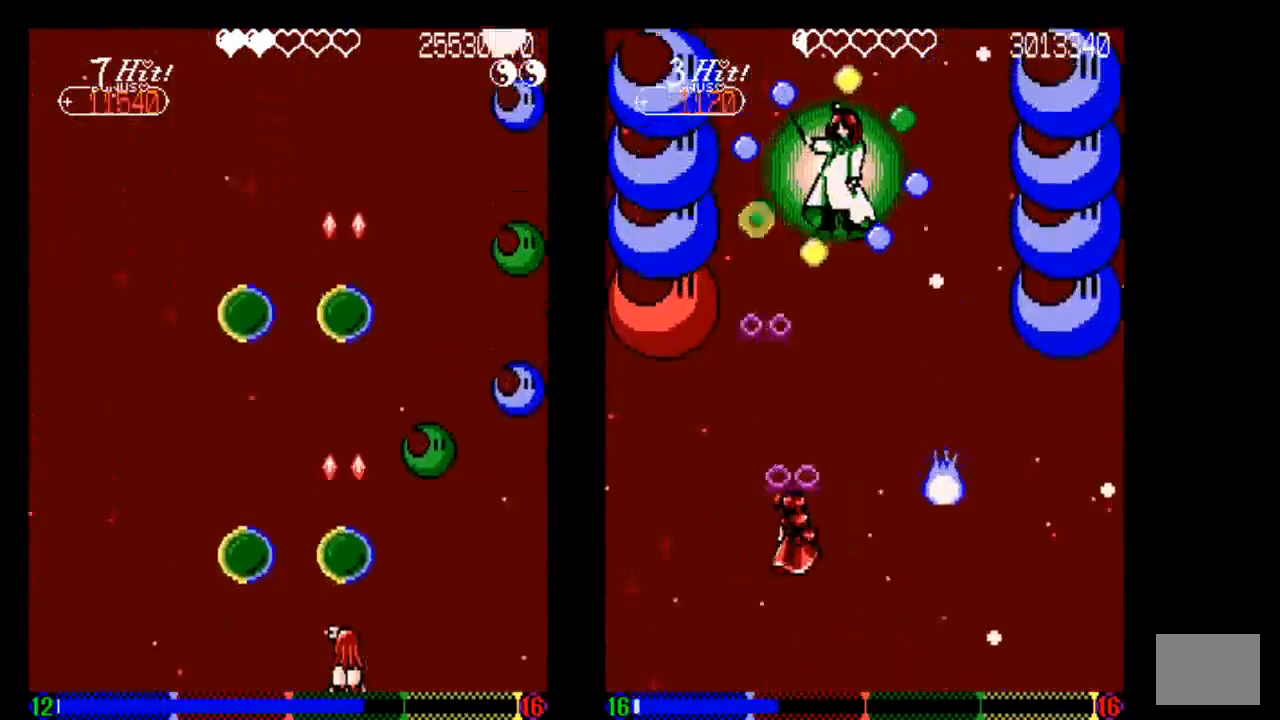
{"dt_ms": 500, "buttons": [], "left_stick": "center", "right_stick": "center", "events": [[33, "TRIANGLE", "up"], [133, "TRIANGLE", "down"], [233, "DPAD_LEFT", "down"], [233, "TRIANGLE", "up"], [333, "DPAD_DOWN", "up"], [333, "DPAD_LEFT", "up"], [333, "TRIANGLE", "down"], [433, "TRIANGLE", "up"]]}
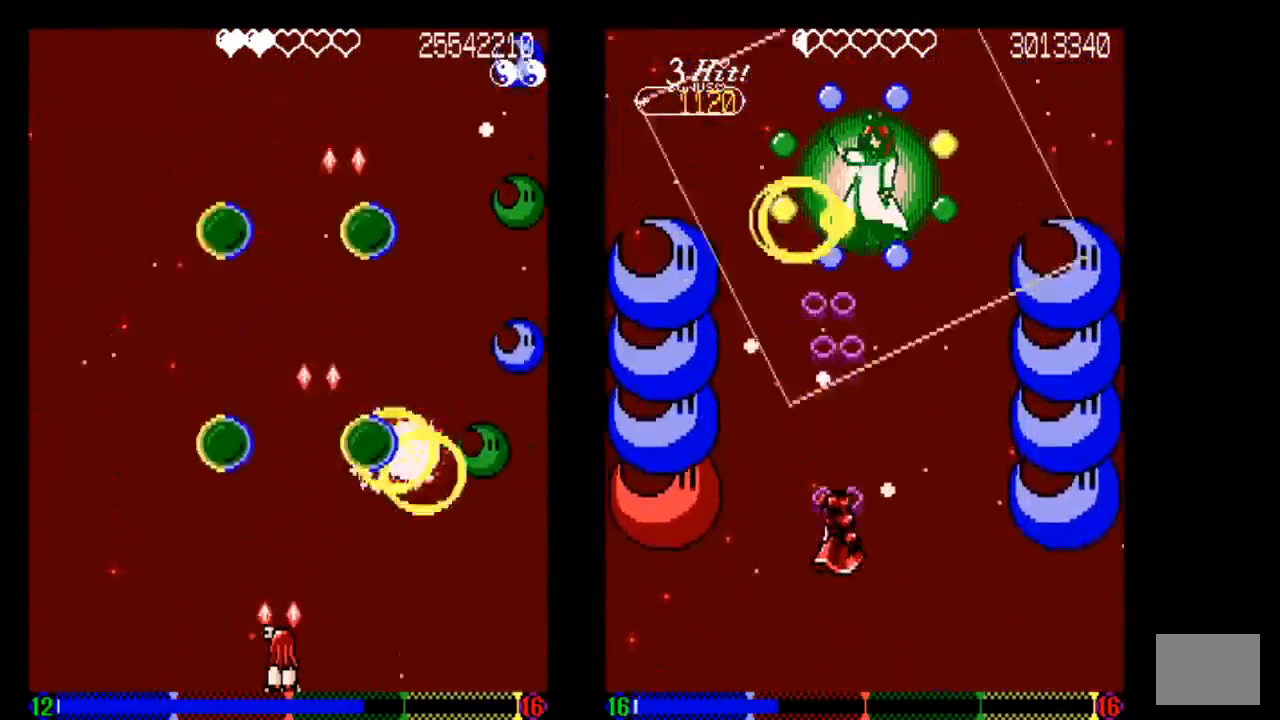
{"dt_ms": 500, "buttons": ["DPAD_DOWN"], "left_stick": "center", "right_stick": "center", "events": [[33, "TRIANGLE", "down"], [133, "TRIANGLE", "up"], [333, "DPAD_DOWN", "down"], [333, "TRIANGLE", "down"], [433, "TRIANGLE", "up"]]}
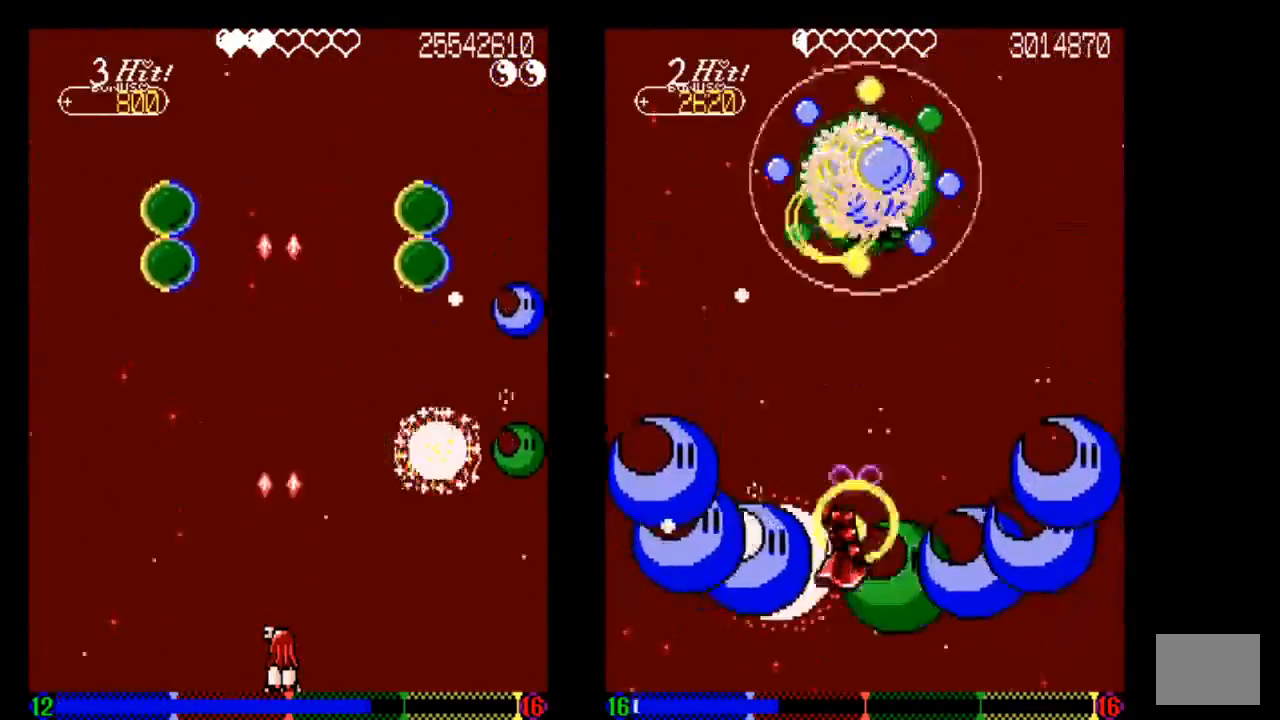
{"dt_ms": 500, "buttons": ["TRIANGLE"], "left_stick": "center", "right_stick": "center", "events": [[33, "TRIANGLE", "down"], [133, "TRIANGLE", "up"], [233, "DPAD_DOWN", "up"], [233, "TRIANGLE", "down"], [333, "TRIANGLE", "up"], [433, "TRIANGLE", "down"]]}
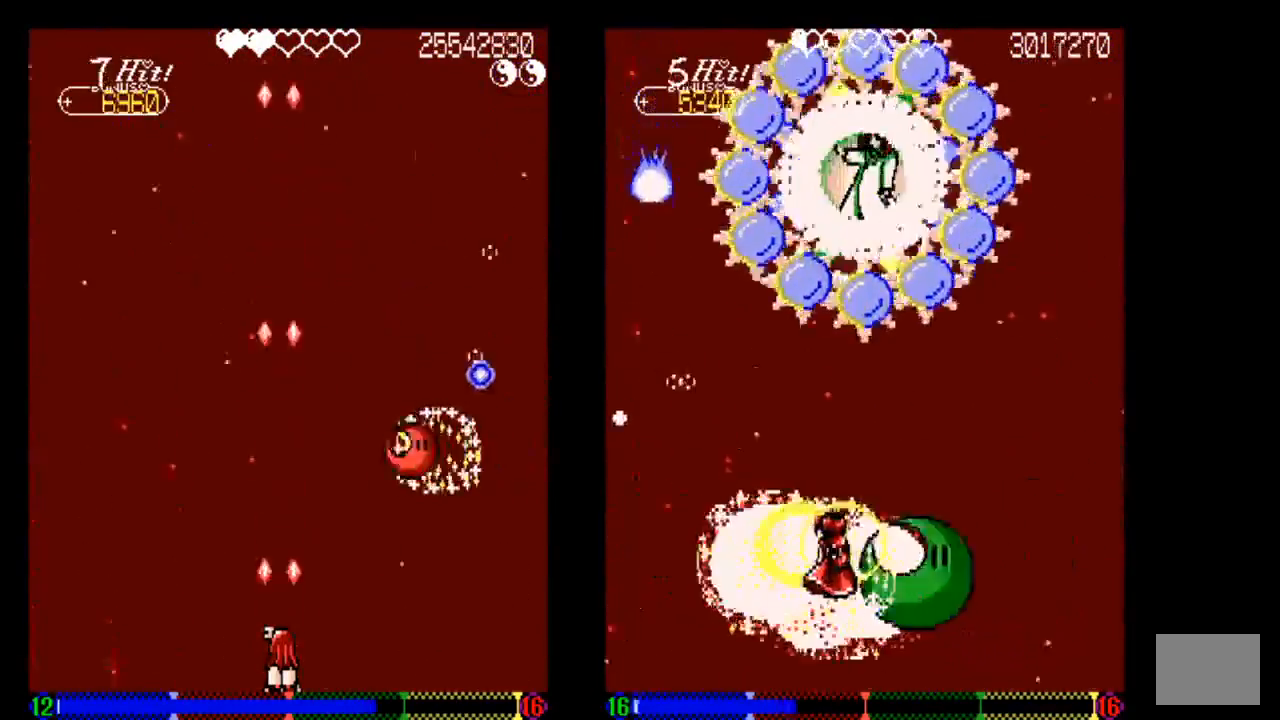
{"dt_ms": 500, "buttons": [], "left_stick": "center", "right_stick": "center", "events": [[33, "TRIANGLE", "up"], [133, "TRIANGLE", "down"], [233, "DPAD_UP", "down"], [233, "TRIANGLE", "up"], [333, "TRIANGLE", "down"], [433, "DPAD_UP", "up"], [433, "TRIANGLE", "up"]]}
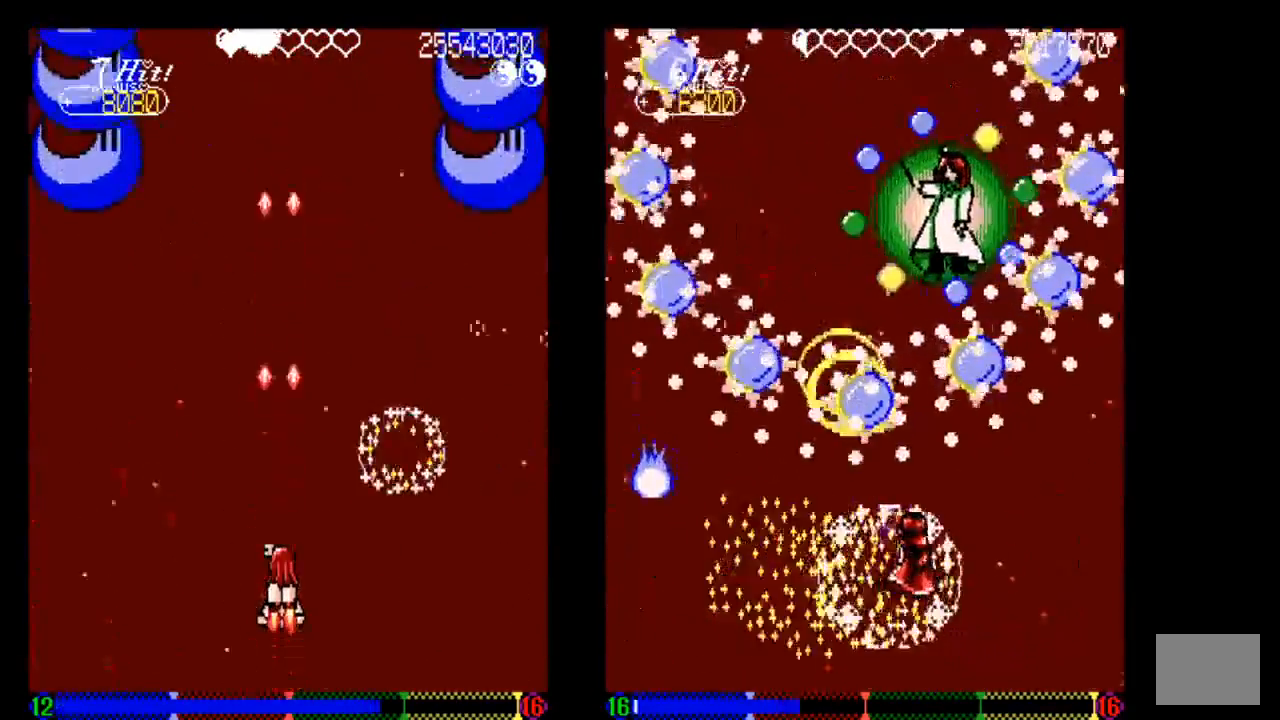
{"dt_ms": 500, "buttons": ["DPAD_DOWN", "DPAD_RIGHT"], "left_stick": "center", "right_stick": "center", "events": [[33, "TRIANGLE", "down"], [133, "DPAD_RIGHT", "down"], [133, "TRIANGLE", "up"], [433, "DPAD_DOWN", "down"]]}
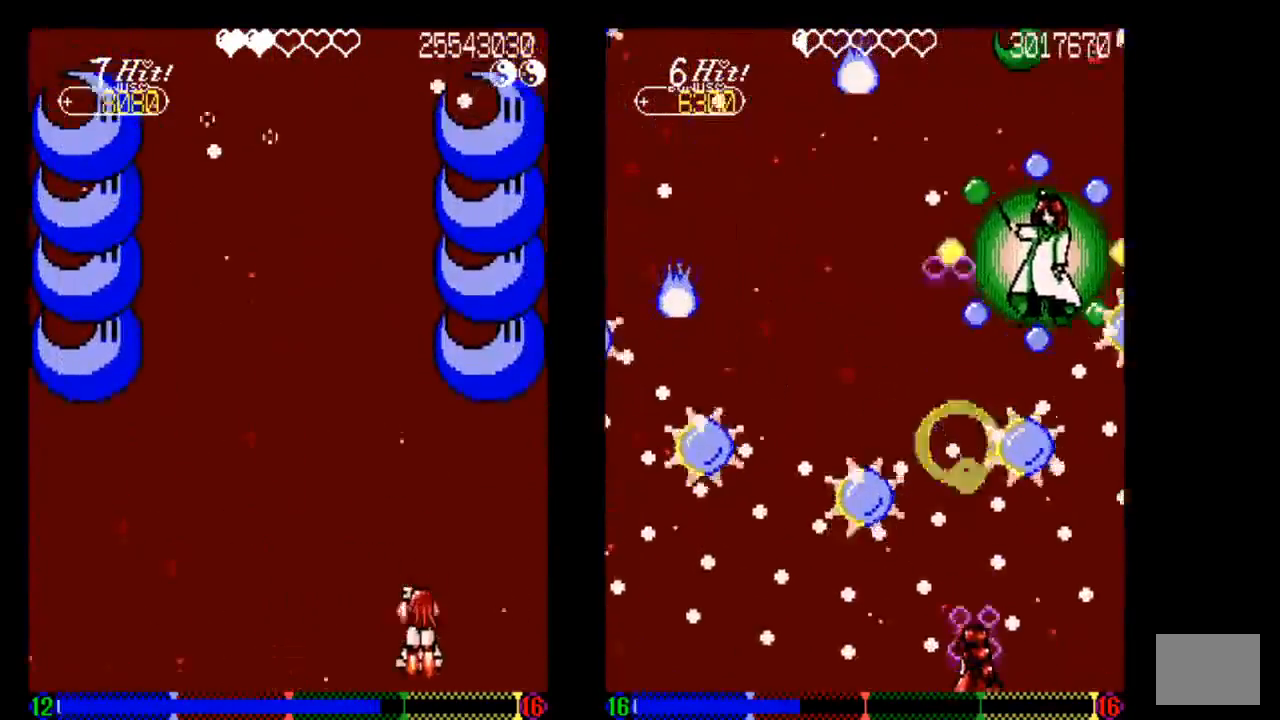
{"dt_ms": 500, "buttons": ["DPAD_LEFT"], "left_stick": "center", "right_stick": "center", "events": [[33, "DPAD_RIGHT", "up"], [33, "TRIANGLE", "down"], [133, "TRIANGLE", "up"], [233, "DPAD_DOWN", "up"], [333, "DPAD_LEFT", "down"]]}
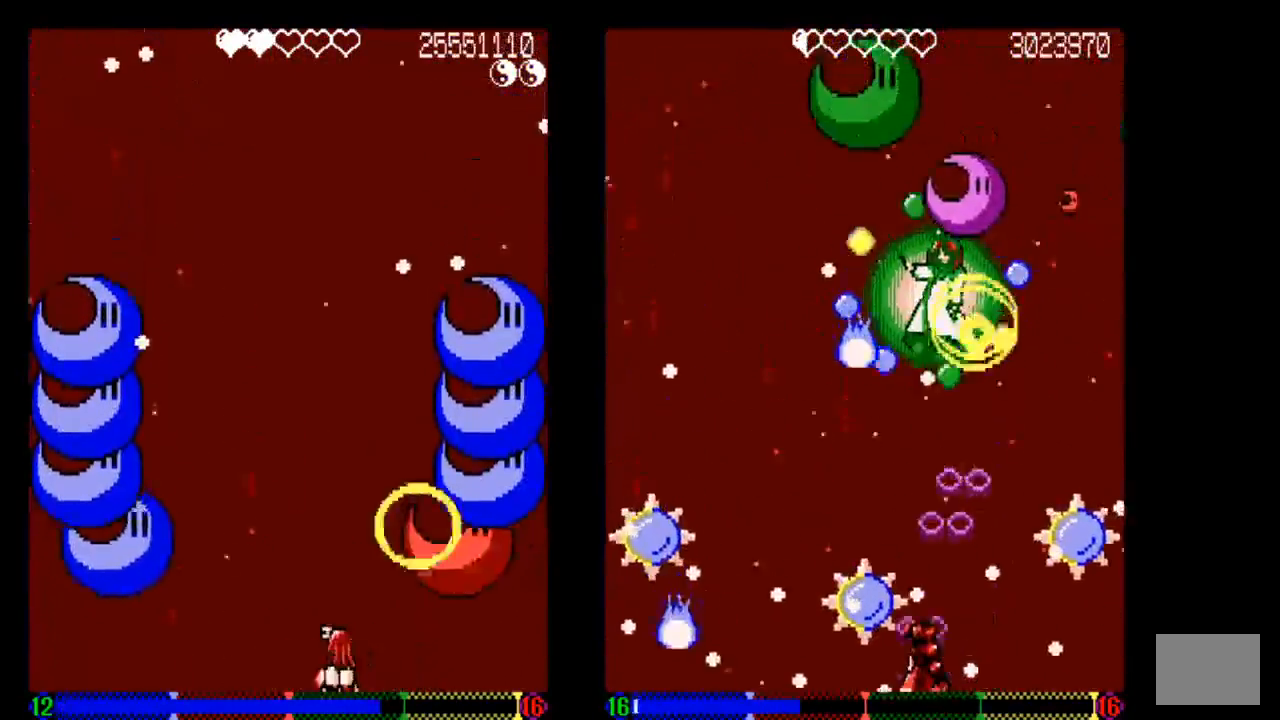
{"dt_ms": 500, "buttons": ["TRIANGLE"], "left_stick": "center", "right_stick": "center", "events": [[33, "DPAD_LEFT", "up"], [33, "TRIANGLE", "down"], [133, "TRIANGLE", "up"], [250, "DPAD_LEFT", "down"], [250, "TRIANGLE", "down"], [350, "DPAD_LEFT", "up"], [350, "TRIANGLE", "up"], [433, "TRIANGLE", "down"]]}
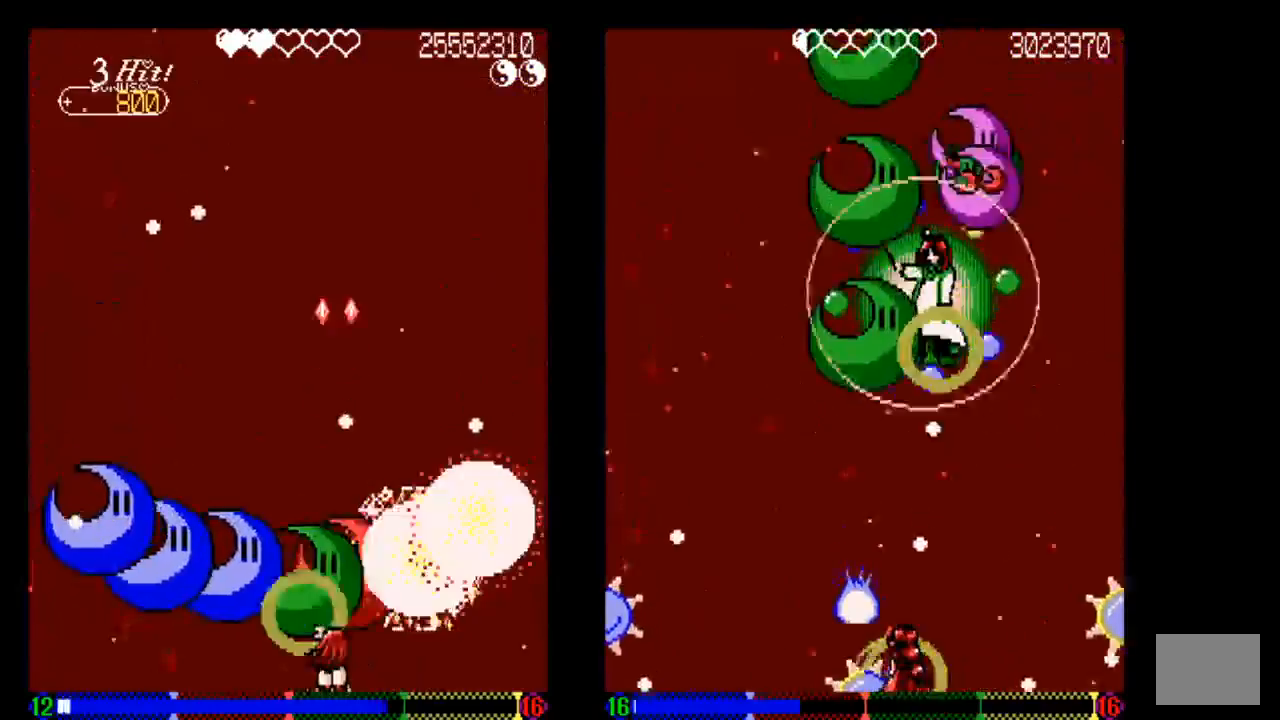
{"dt_ms": 500, "buttons": ["TRIANGLE"], "left_stick": "center", "right_stick": "center", "events": [[33, "DPAD_RIGHT", "down"], [33, "TRIANGLE", "up"], [133, "DPAD_RIGHT", "up"], [133, "TRIANGLE", "down"], [233, "TRIANGLE", "up"], [433, "TRIANGLE", "down"]]}
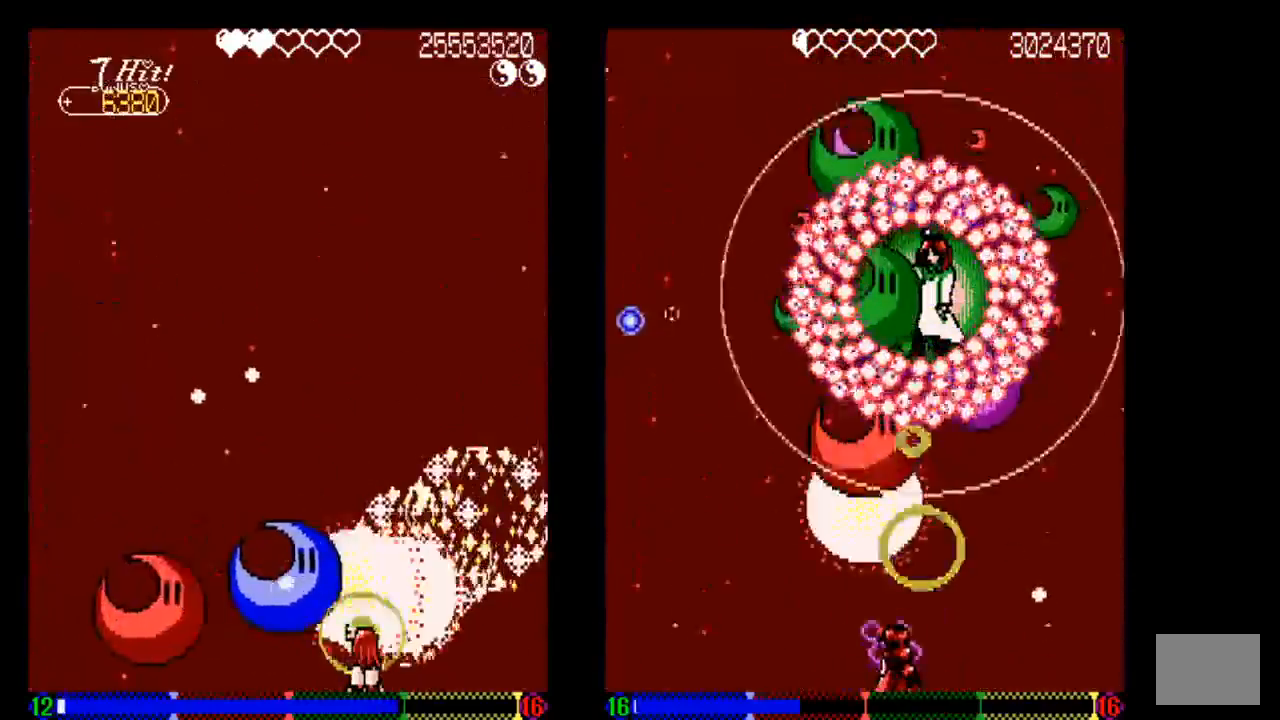
{"dt_ms": 500, "buttons": ["TRIANGLE", "DPAD_LEFT"], "left_stick": "center", "right_stick": "center", "events": [[133, "TRIANGLE", "up"], [233, "DPAD_LEFT", "down"], [233, "TRIANGLE", "down"]]}
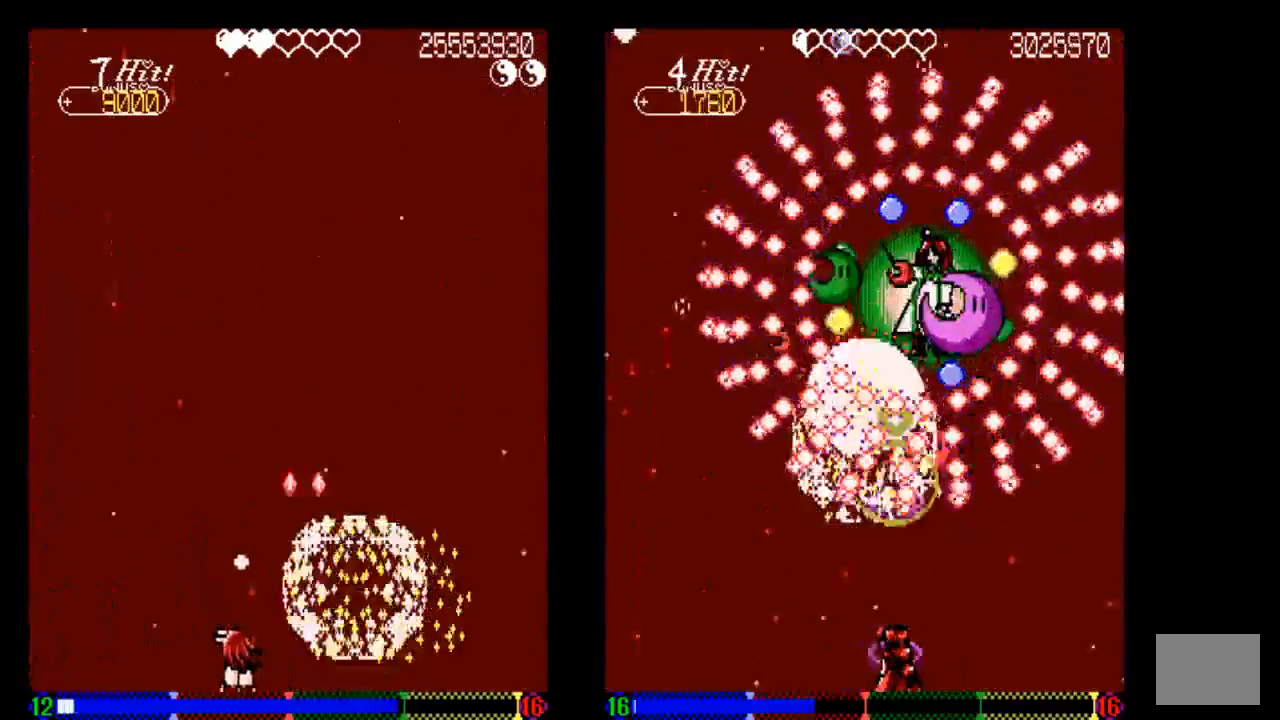
{"dt_ms": 500, "buttons": ["TRIANGLE", "DPAD_RIGHT"], "left_stick": "center", "right_stick": "center", "events": [[133, "TRIANGLE", "up"], [233, "DPAD_LEFT", "up"], [233, "DPAD_UP", "down"], [233, "TRIANGLE", "down"], [333, "DPAD_RIGHT", "down"], [333, "TRIANGLE", "up"], [433, "DPAD_UP", "up"], [433, "TRIANGLE", "down"]]}
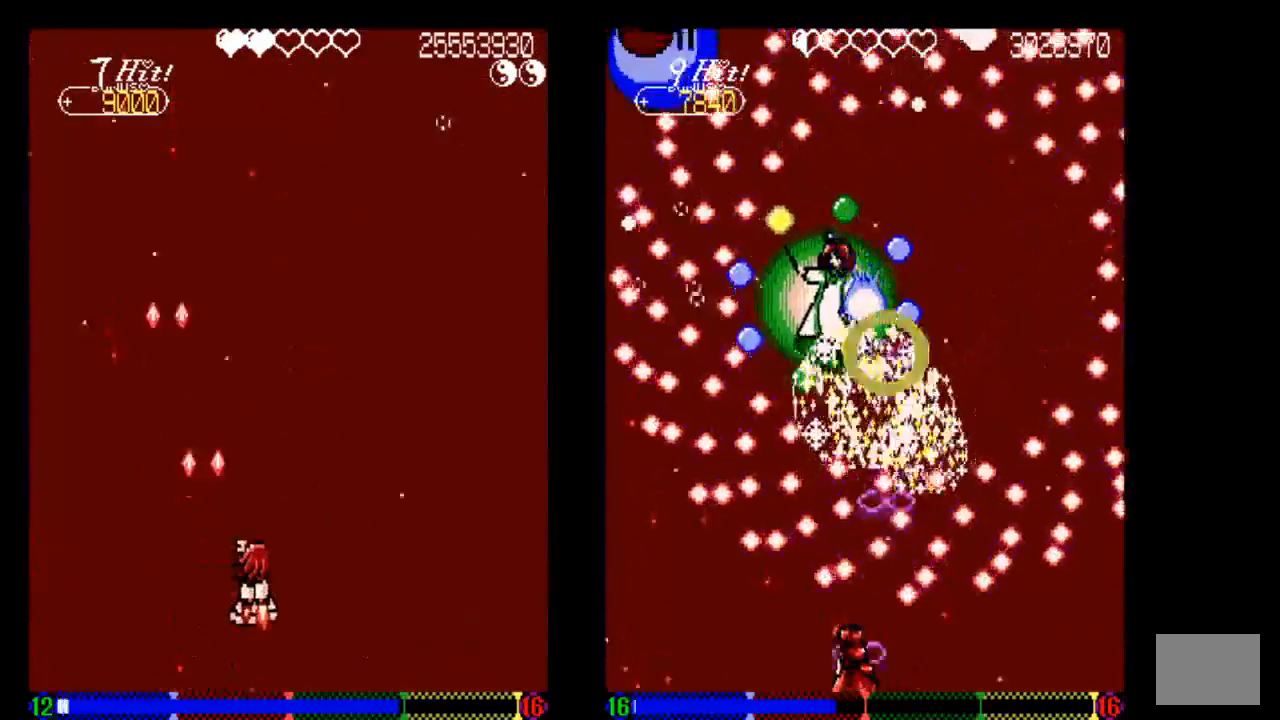
{"dt_ms": 500, "buttons": [], "left_stick": "center", "right_stick": "center", "events": [[33, "TRIANGLE", "up"], [133, "TRIANGLE", "down"], [233, "DPAD_RIGHT", "up"], [233, "TRIANGLE", "up"], [333, "TRIANGLE", "down"], [450, "TRIANGLE", "up"]]}
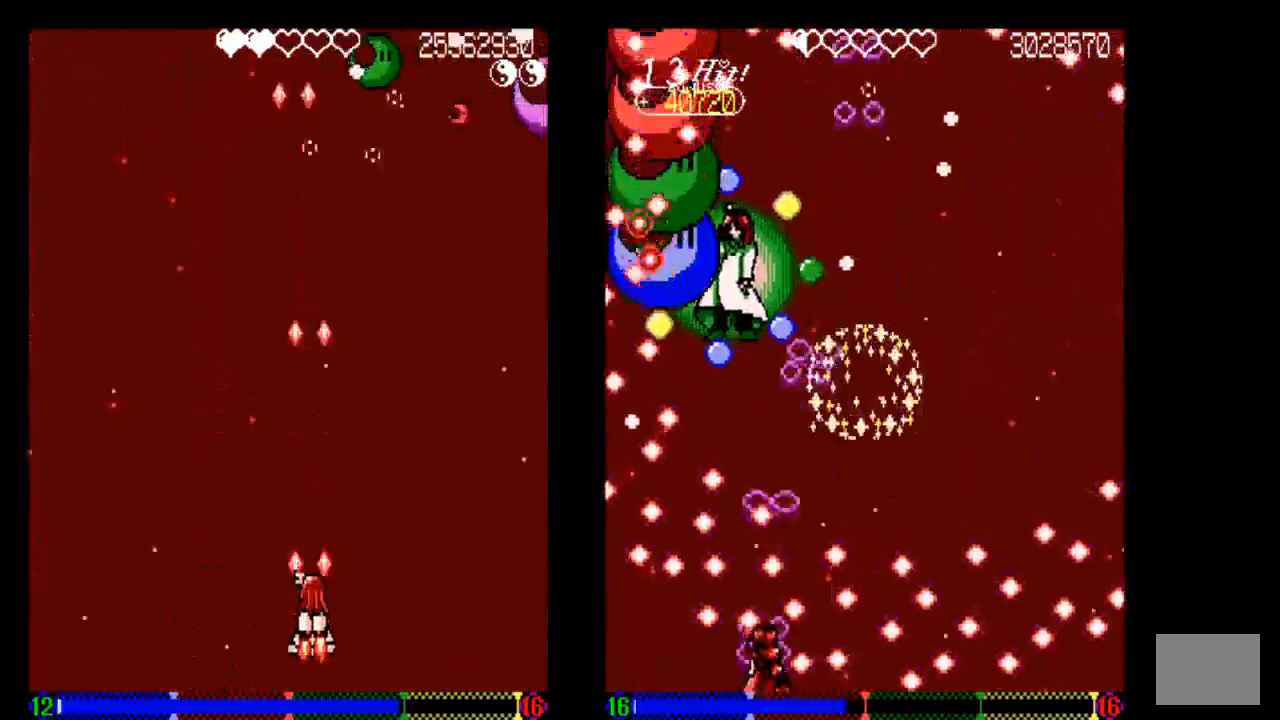
{"dt_ms": 500, "buttons": [], "left_stick": "center", "right_stick": "center", "events": [[33, "TRIANGLE", "down"], [133, "TRIANGLE", "up"], [233, "TRIANGLE", "down"], [433, "TRIANGLE", "up"]]}
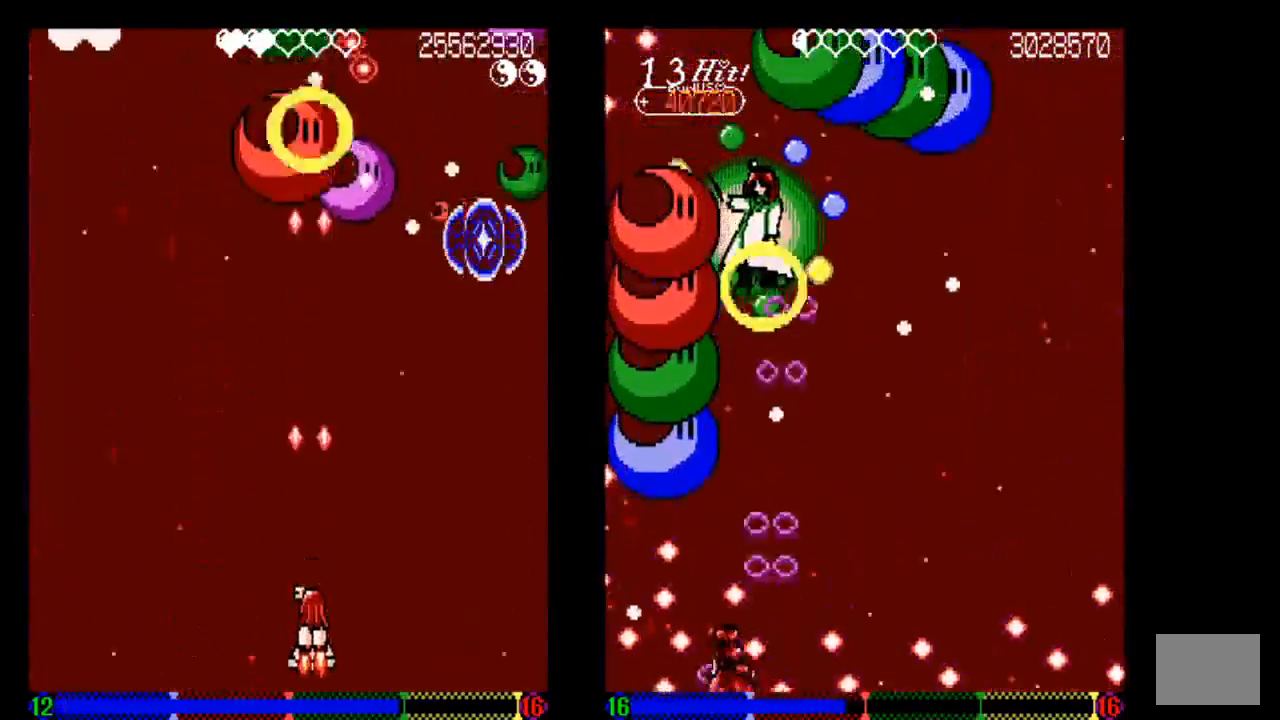
{"dt_ms": 500, "buttons": ["TRIANGLE", "DPAD_LEFT"], "left_stick": "center", "right_stick": "center", "events": [[33, "DPAD_DOWN", "down"], [33, "TRIANGLE", "down"], [133, "DPAD_DOWN", "up"], [133, "DPAD_RIGHT", "down"], [133, "TRIANGLE", "up"], [233, "DPAD_RIGHT", "up"], [233, "TRIANGLE", "down"], [333, "TRIANGLE", "up"], [450, "DPAD_LEFT", "down"], [450, "TRIANGLE", "down"]]}